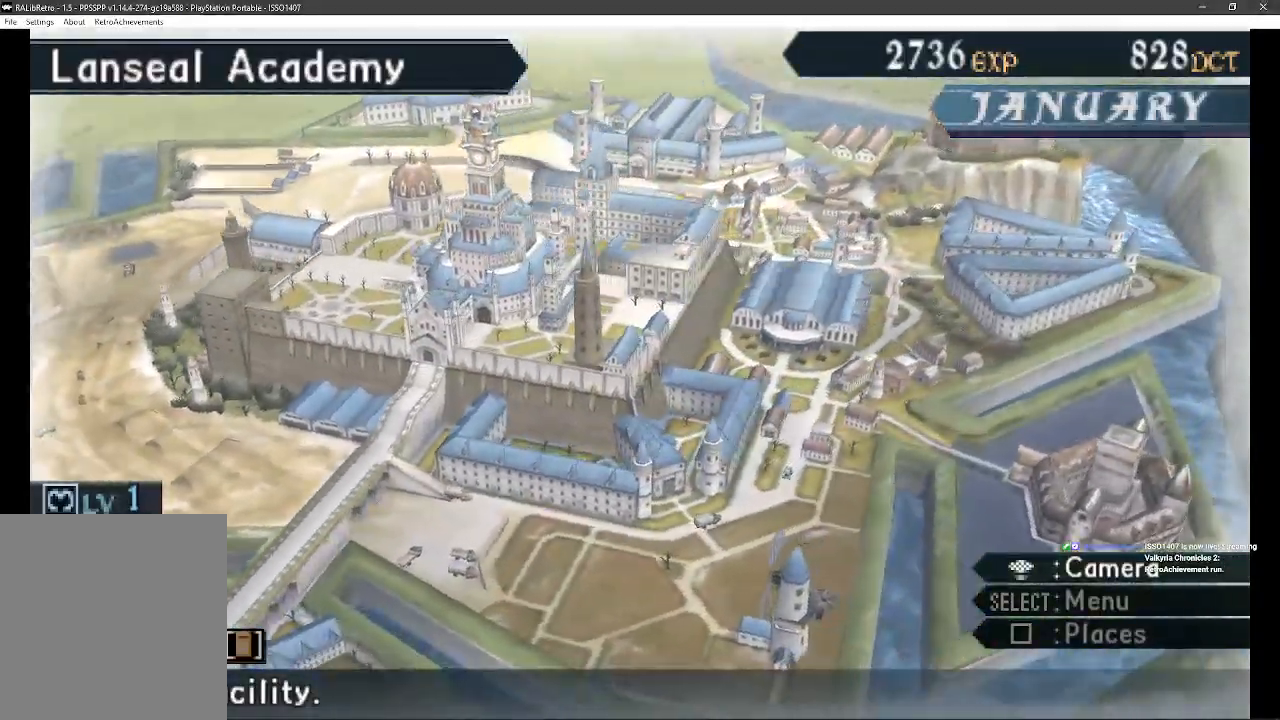
Gameplay with a controller (PlayStation layout); each line is a JSON object with the inputs held at the frame after it. "events" lists button and stick changes between this image and that frame as [ms after this image, input, new state], when the widget could be followed in between. Not read: SQUARE TRIANGLE.
{"buttons": [], "left_stick": "center", "right_stick": "center", "events": [[467, "left_stick", "center"]]}
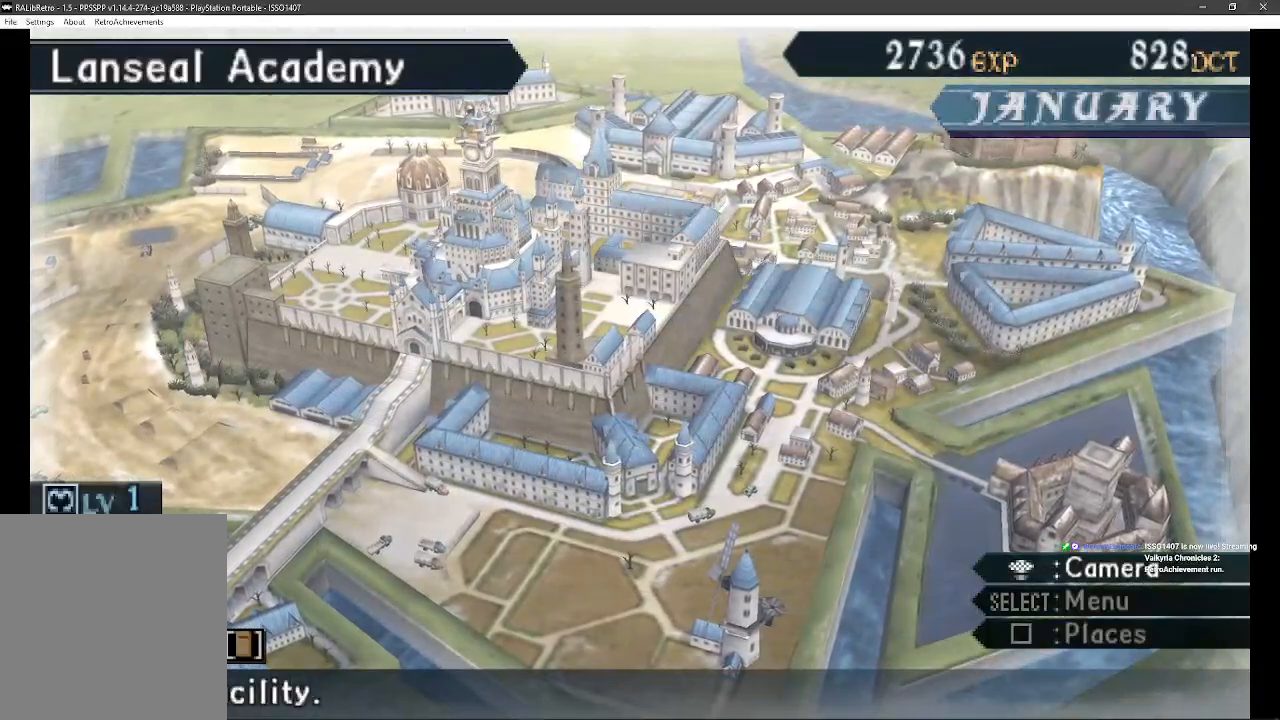
{"buttons": [], "left_stick": "down-left", "right_stick": "center", "events": [[17, "left_stick", "left"], [100, "left_stick", "down-left"]]}
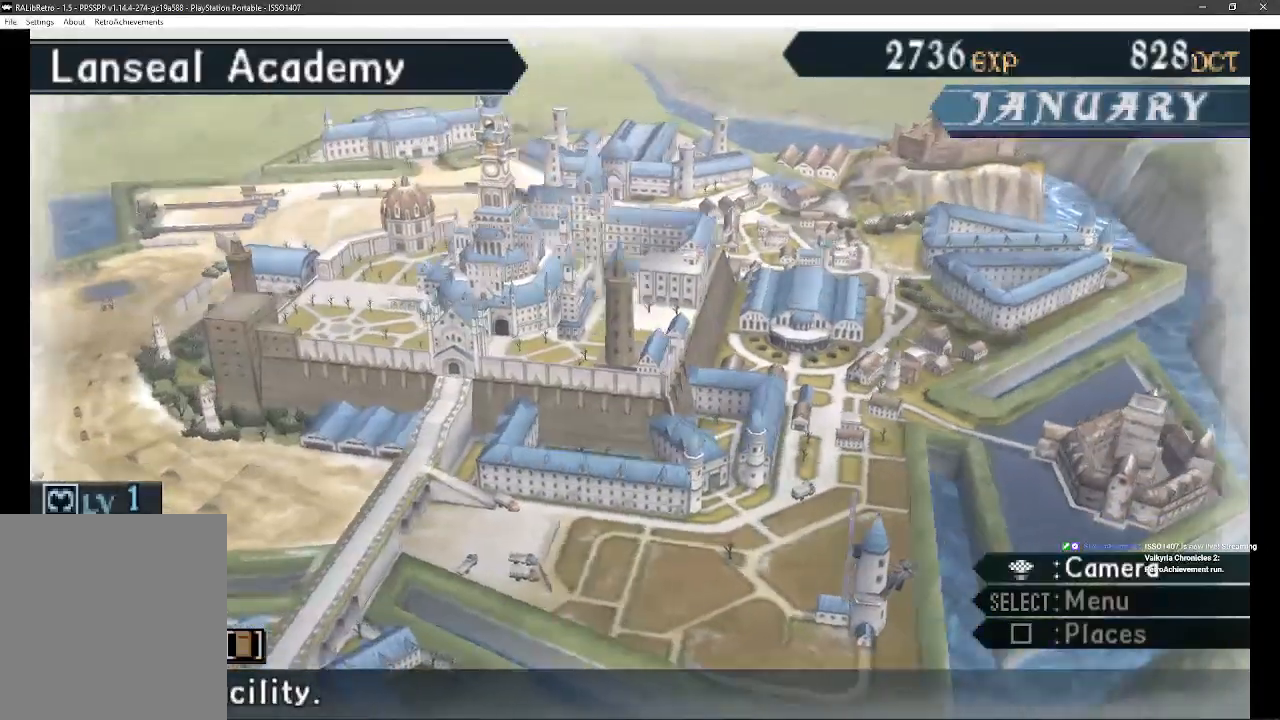
{"buttons": [], "left_stick": "down-left", "right_stick": "center", "events": []}
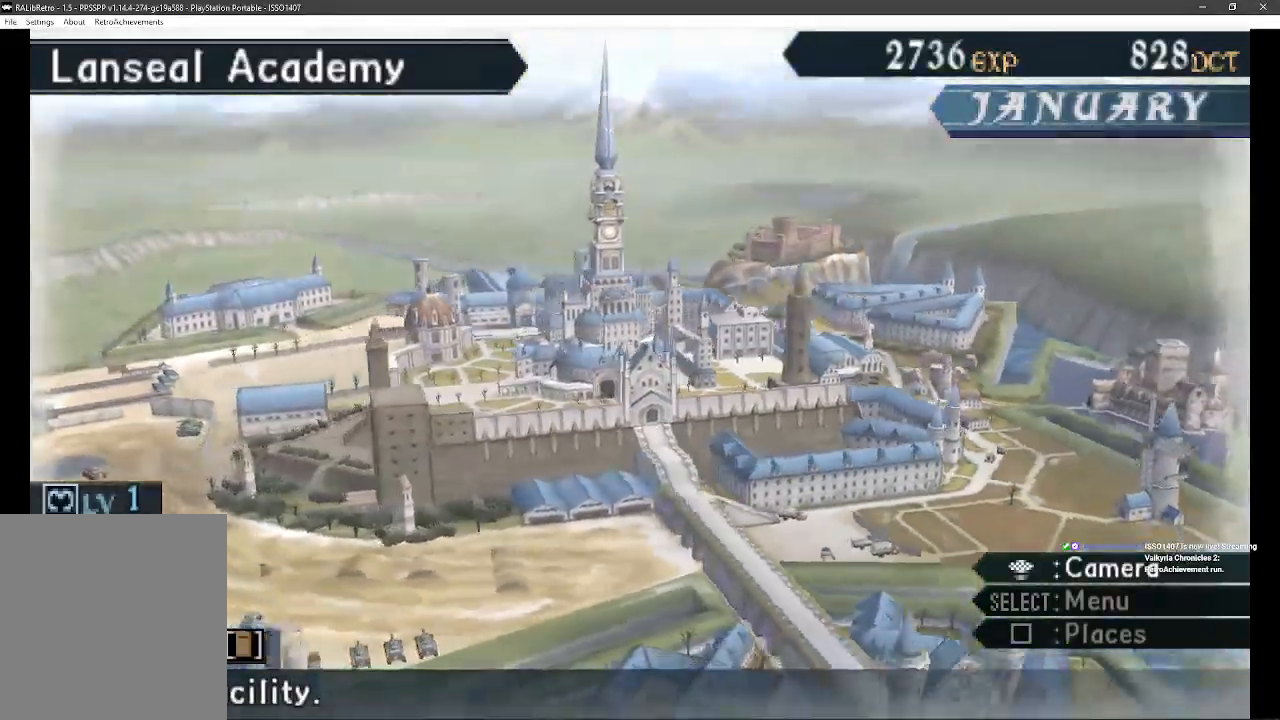
{"buttons": [], "left_stick": "down-left", "right_stick": "center", "events": []}
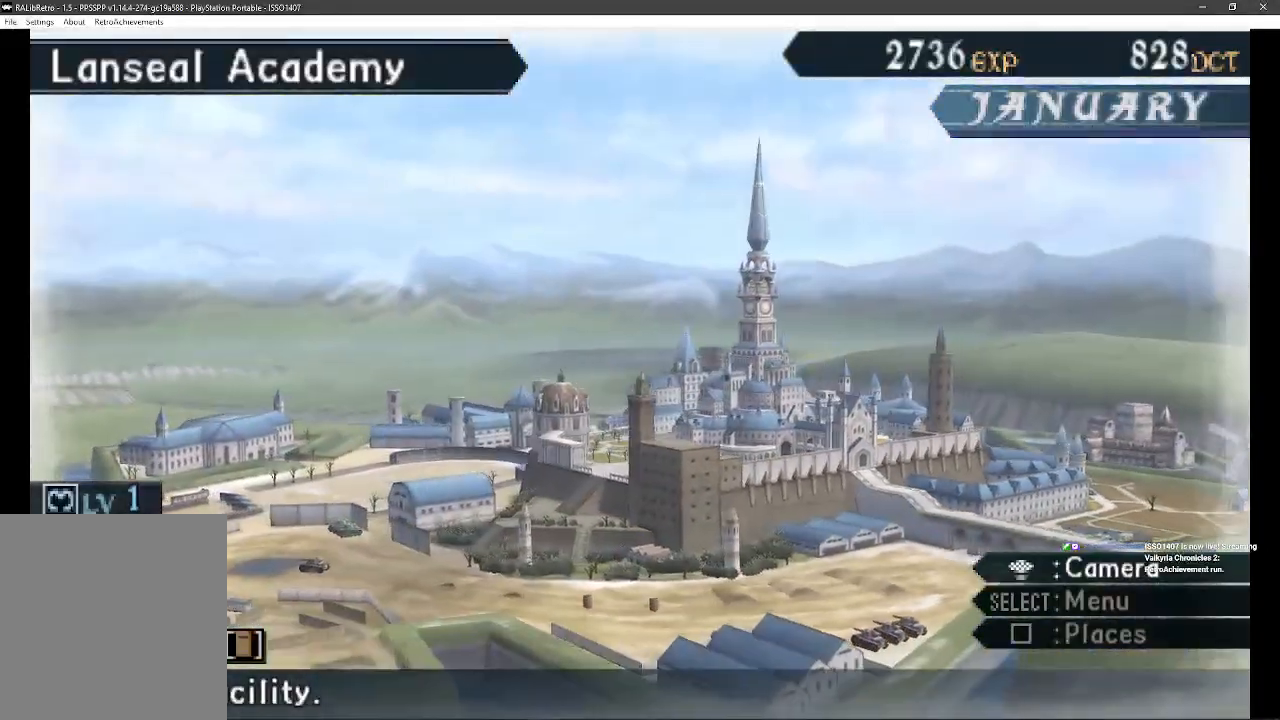
{"buttons": [], "left_stick": "down-left", "right_stick": "center", "events": []}
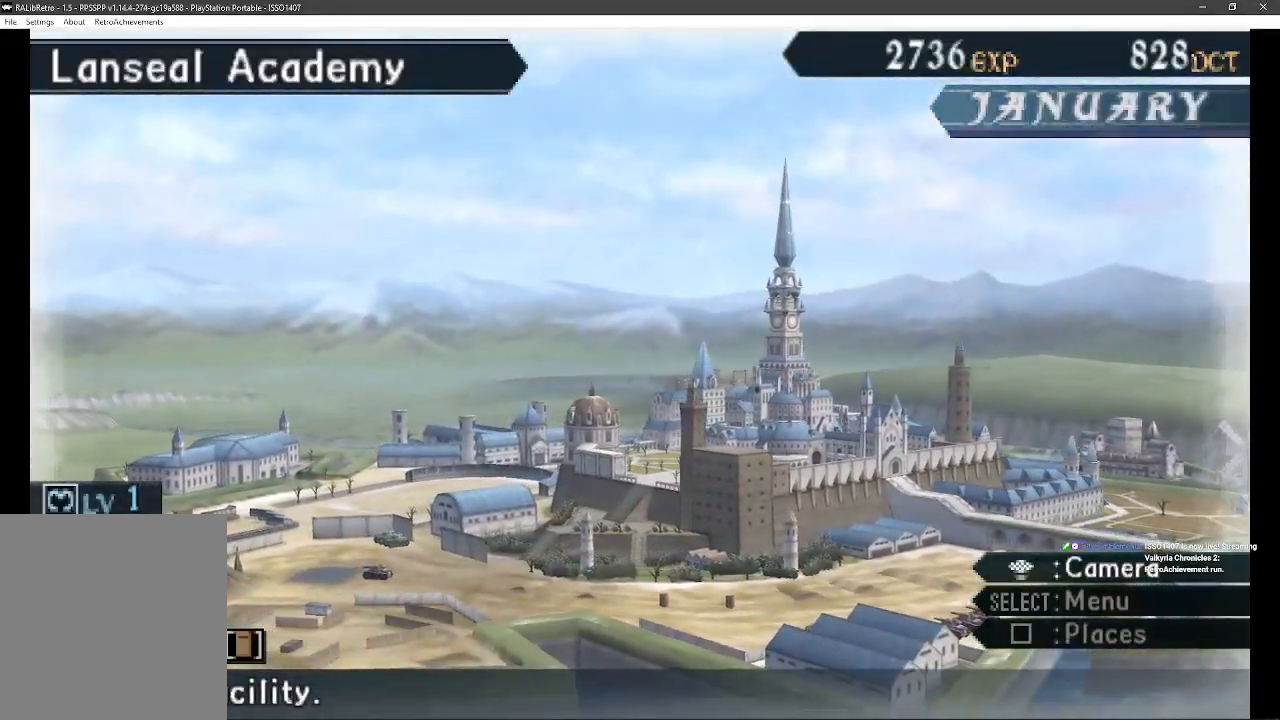
{"buttons": [], "left_stick": "down-right", "right_stick": "center", "events": [[283, "left_stick", "down-right"]]}
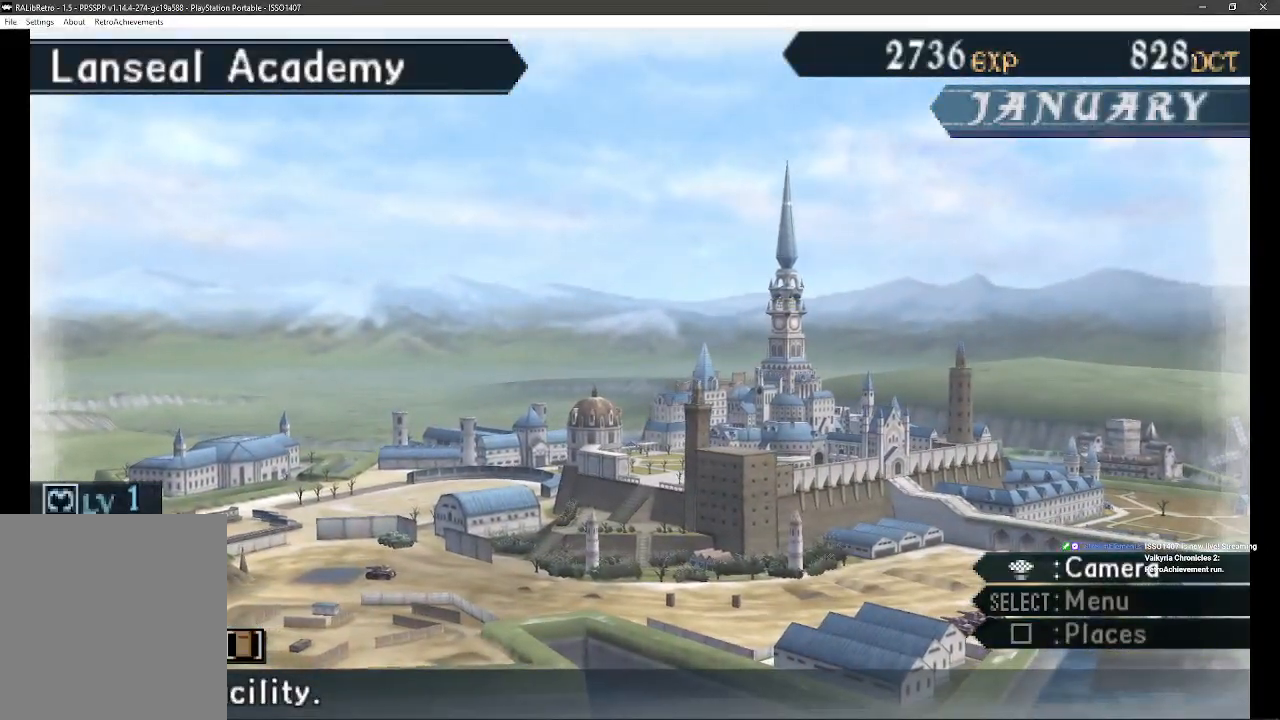
{"buttons": [], "left_stick": "down-right", "right_stick": "center", "events": []}
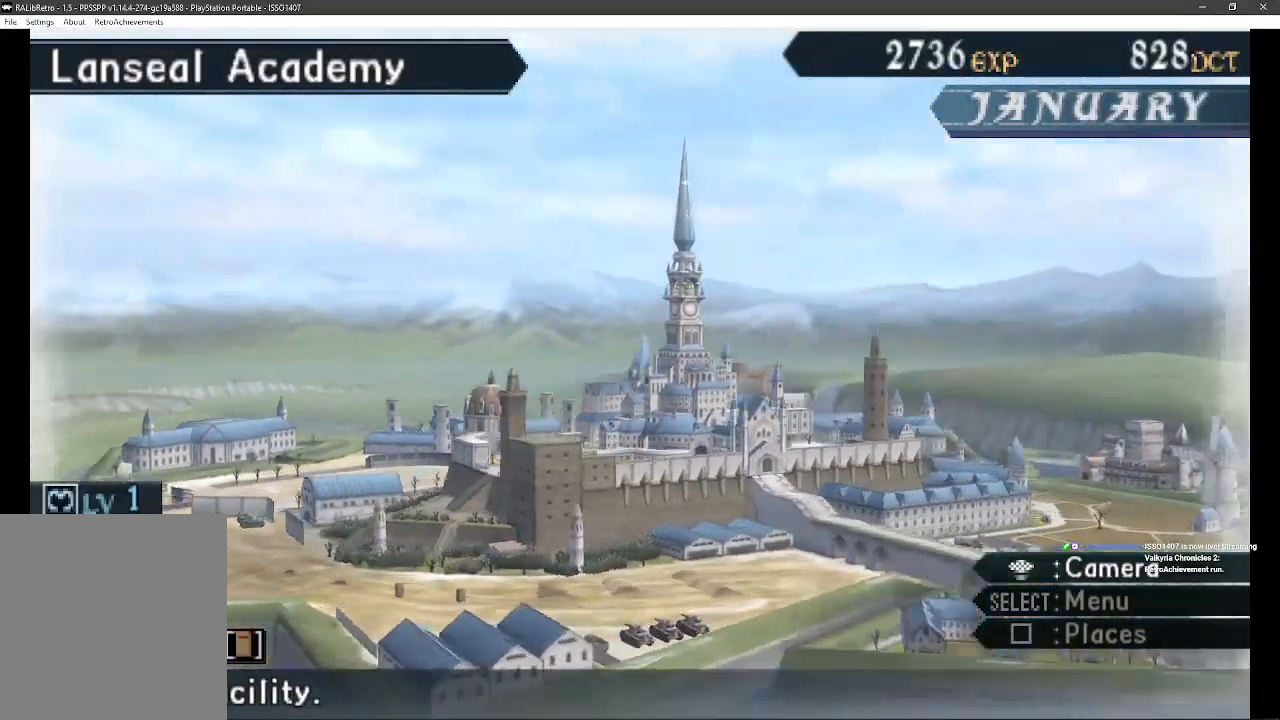
{"buttons": [], "left_stick": "down-right", "right_stick": "center", "events": []}
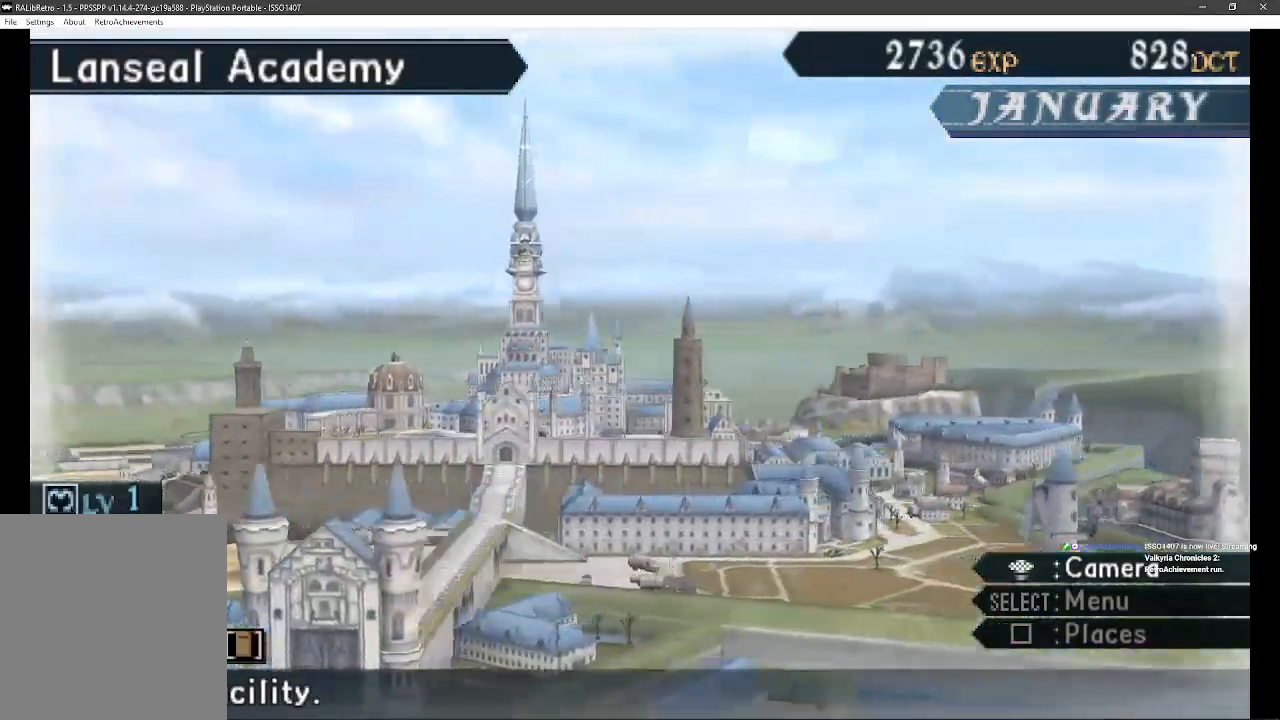
{"buttons": [], "left_stick": "right", "right_stick": "center", "events": [[450, "left_stick", "right"]]}
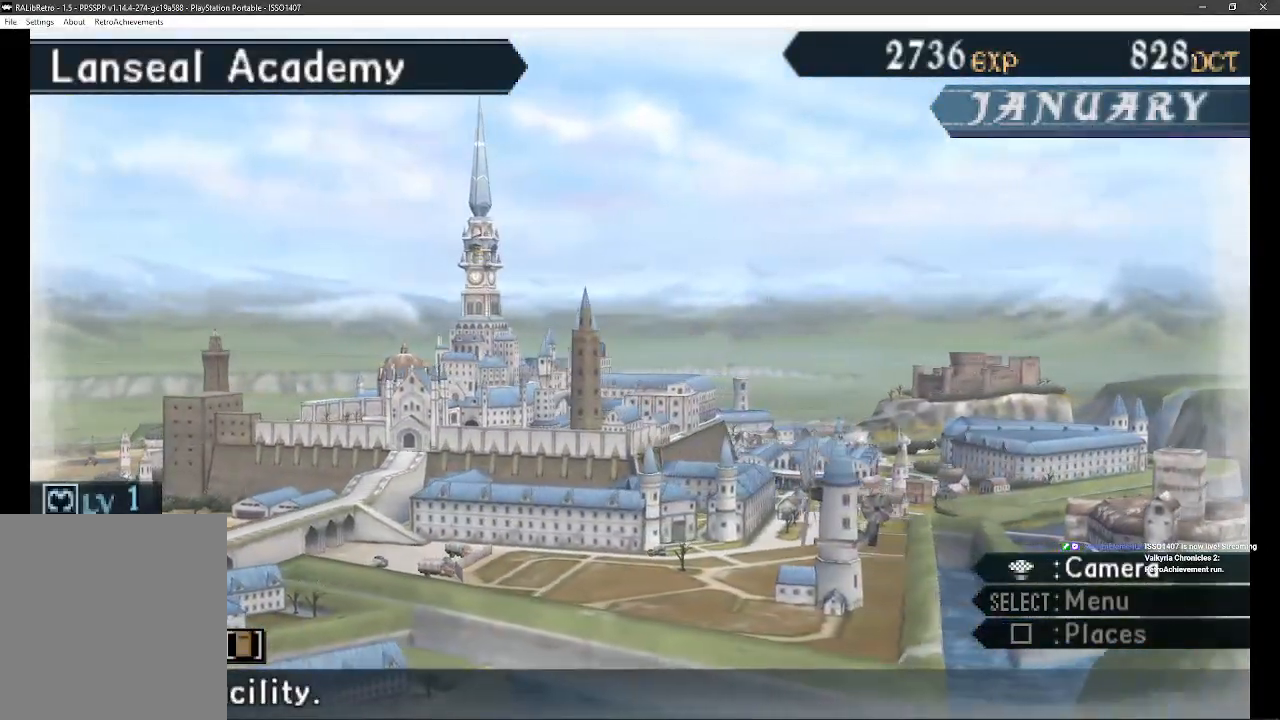
{"buttons": [], "left_stick": "left", "right_stick": "center", "events": [[83, "left_stick", "center"], [133, "left_stick", "up-left"], [317, "left_stick", "left"]]}
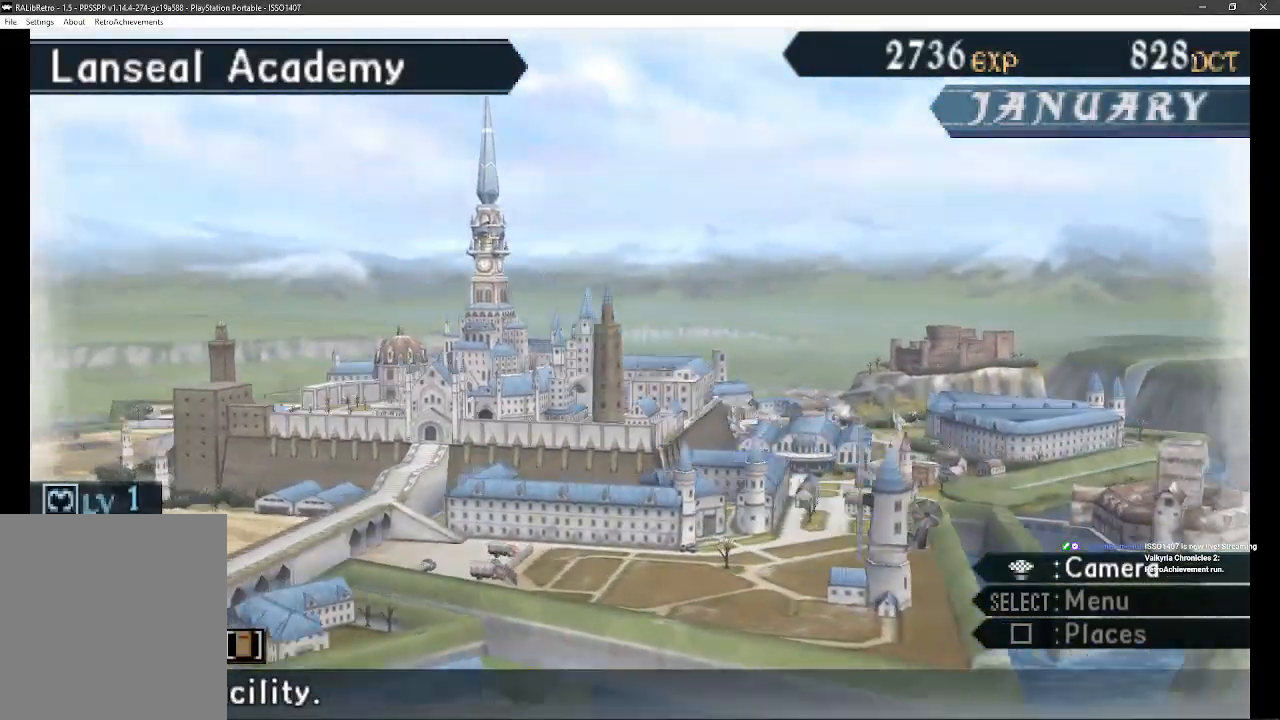
{"buttons": [], "left_stick": "left", "right_stick": "center", "events": []}
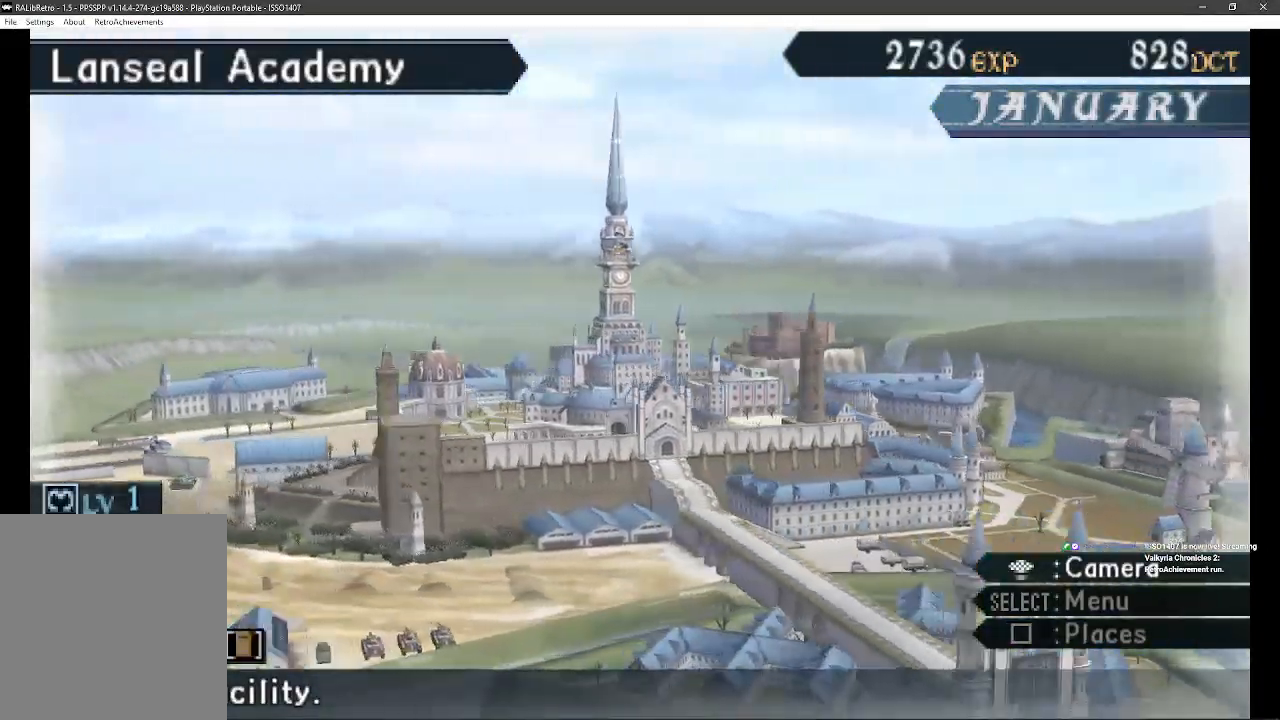
{"buttons": [], "left_stick": "left", "right_stick": "center", "events": []}
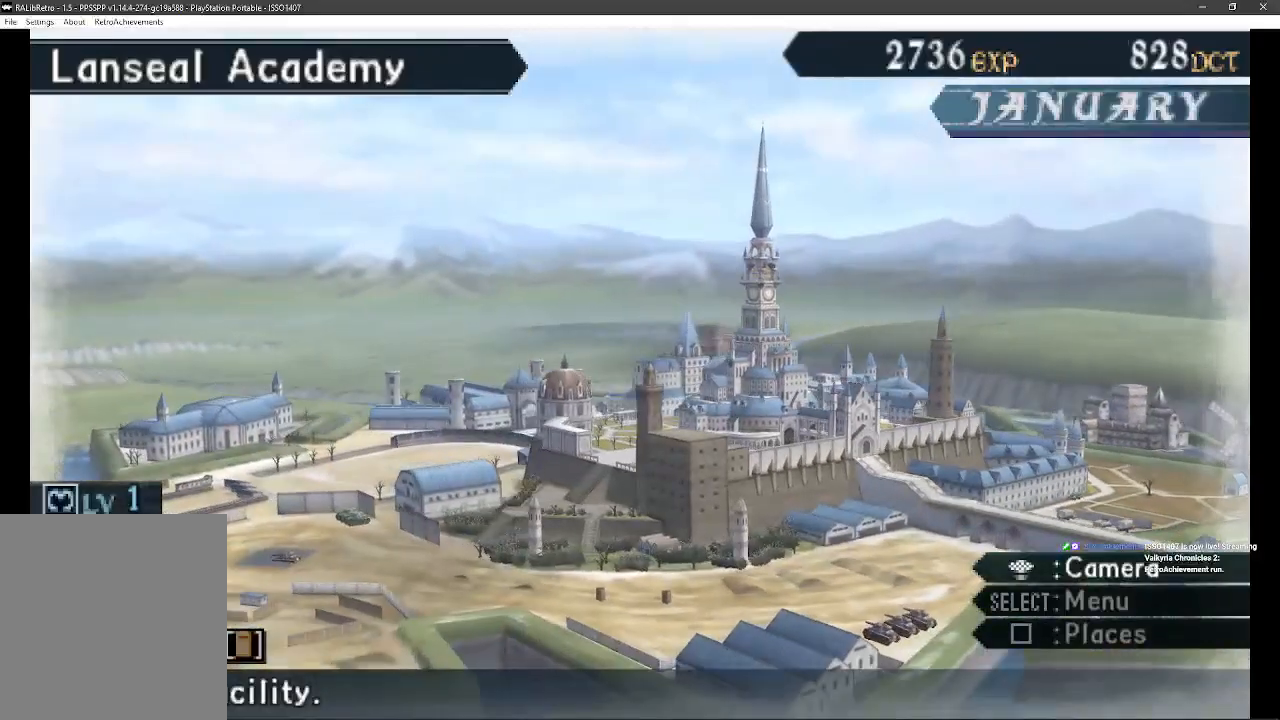
{"buttons": [], "left_stick": "down-right", "right_stick": "center", "events": [[183, "left_stick", "down-left"], [383, "left_stick", "down"], [483, "left_stick", "down-right"]]}
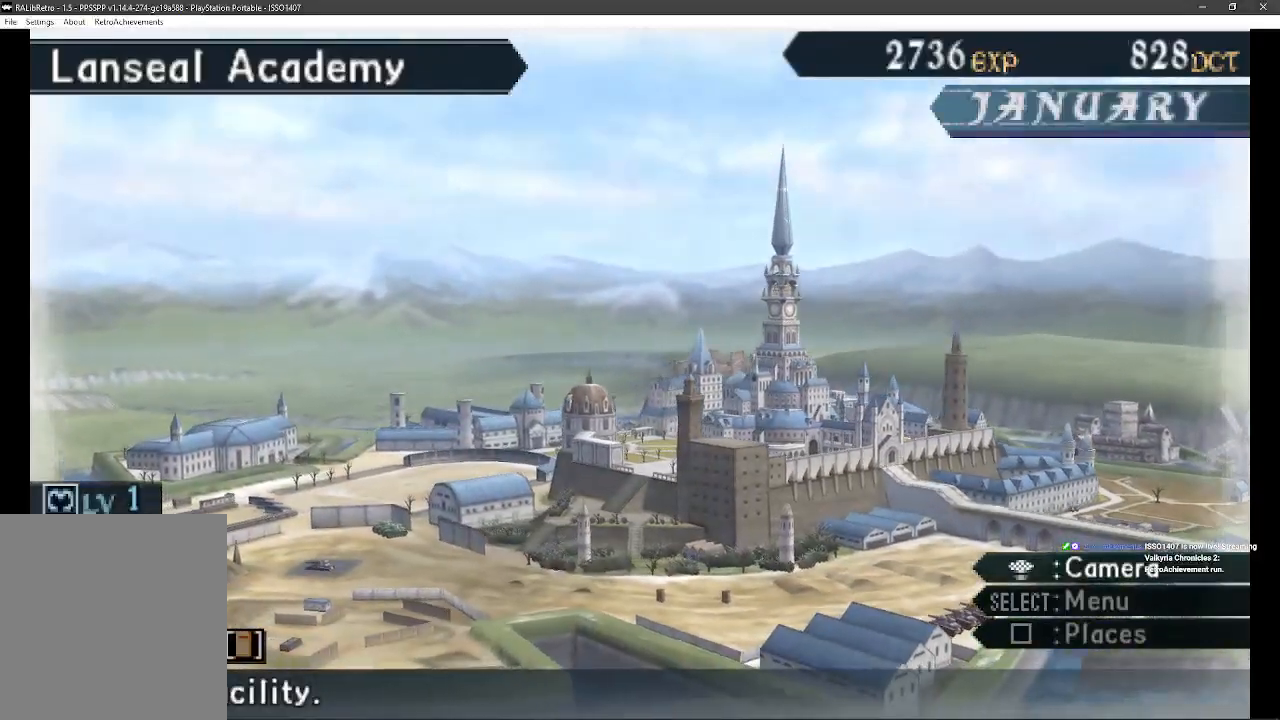
{"buttons": [], "left_stick": "down-right", "right_stick": "center", "events": []}
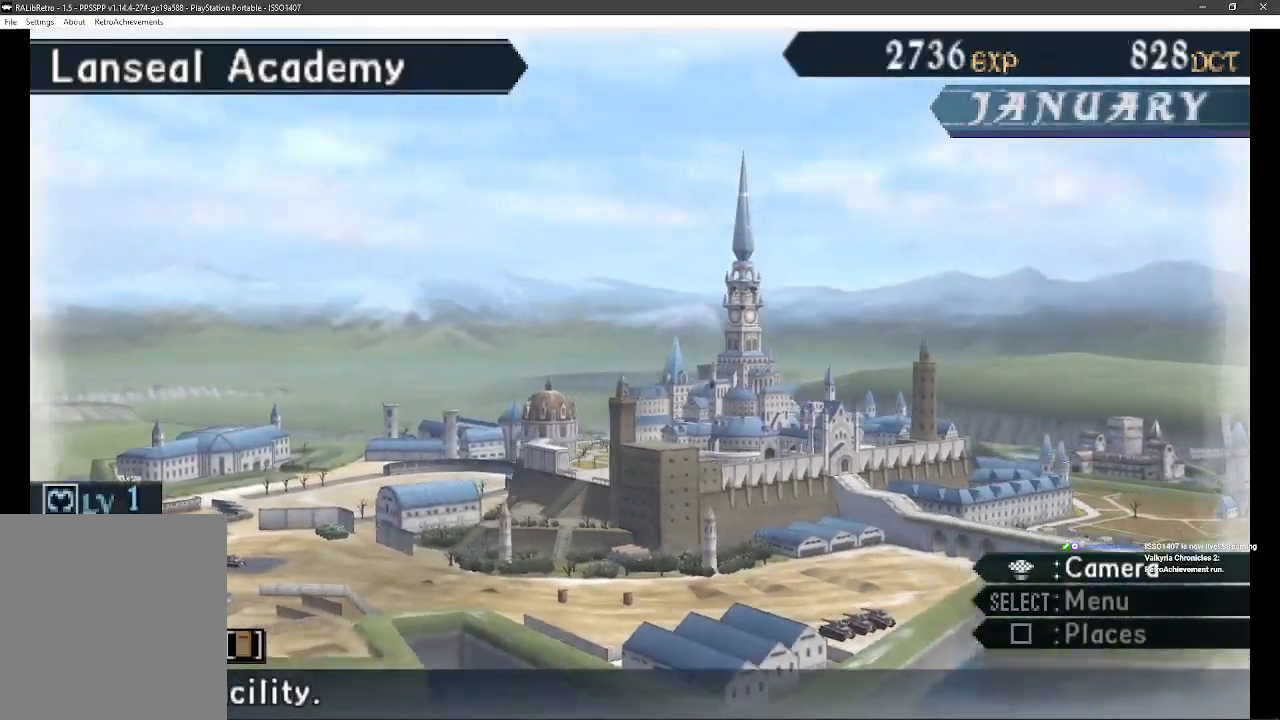
{"buttons": [], "left_stick": "right", "right_stick": "center", "events": [[433, "left_stick", "right"]]}
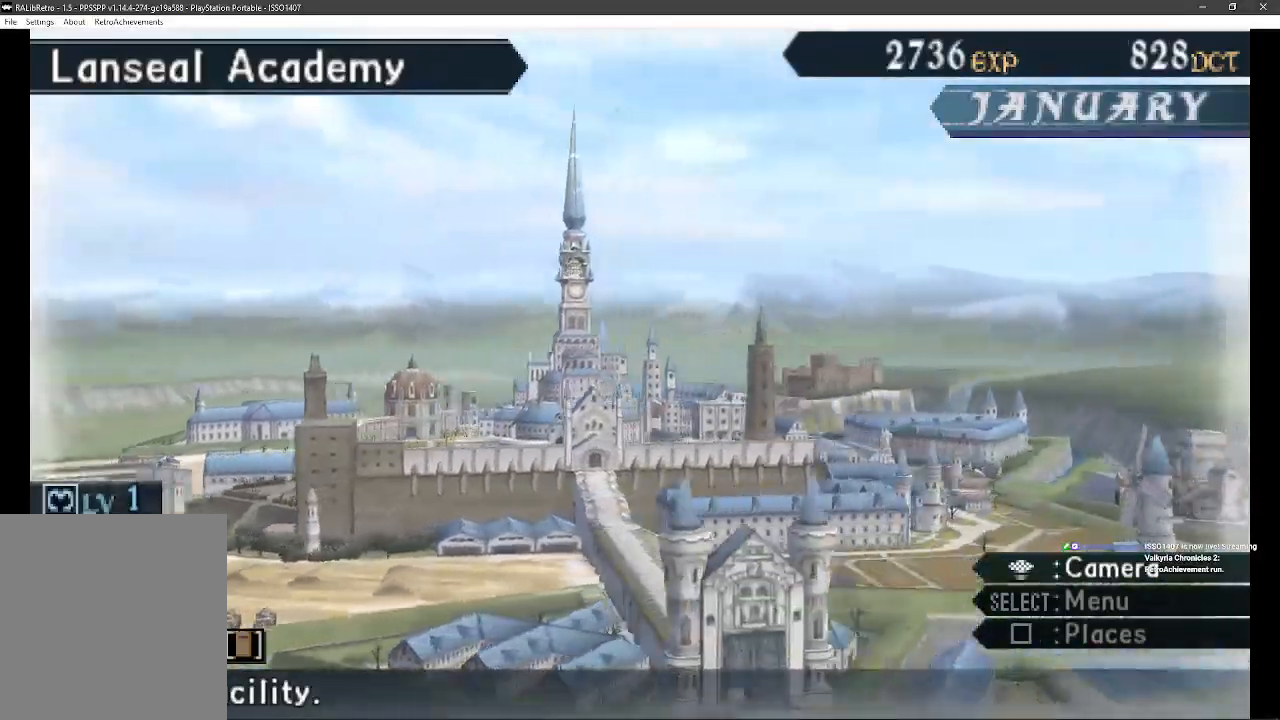
{"buttons": [], "left_stick": "up-right", "right_stick": "center", "events": [[183, "left_stick", "up-right"]]}
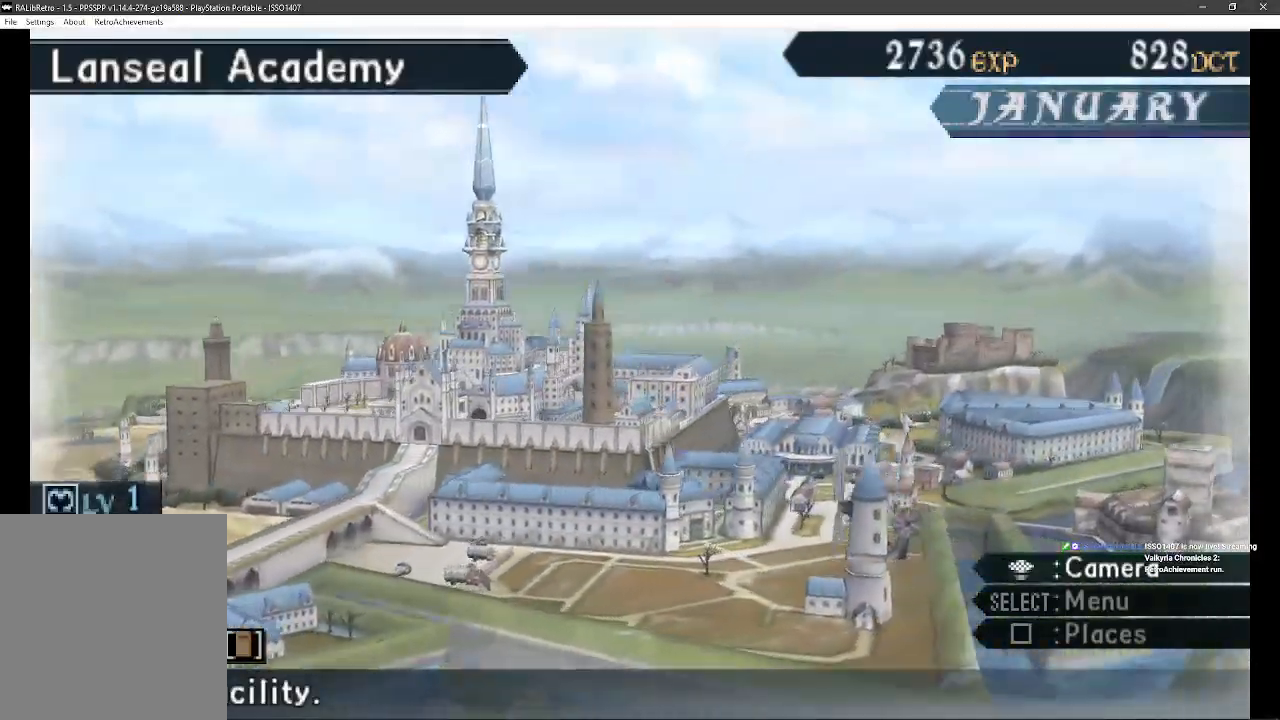
{"buttons": [], "left_stick": "up", "right_stick": "center", "events": [[233, "left_stick", "up"]]}
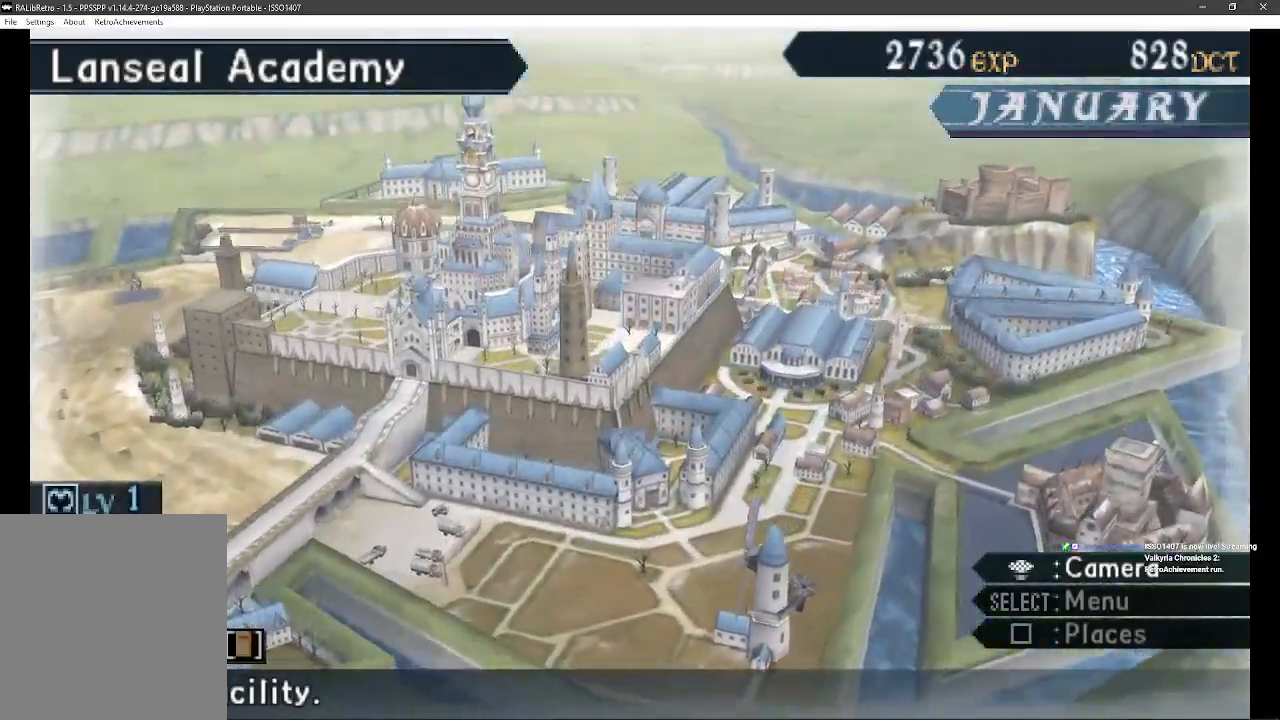
{"buttons": [], "left_stick": "up", "right_stick": "center", "events": []}
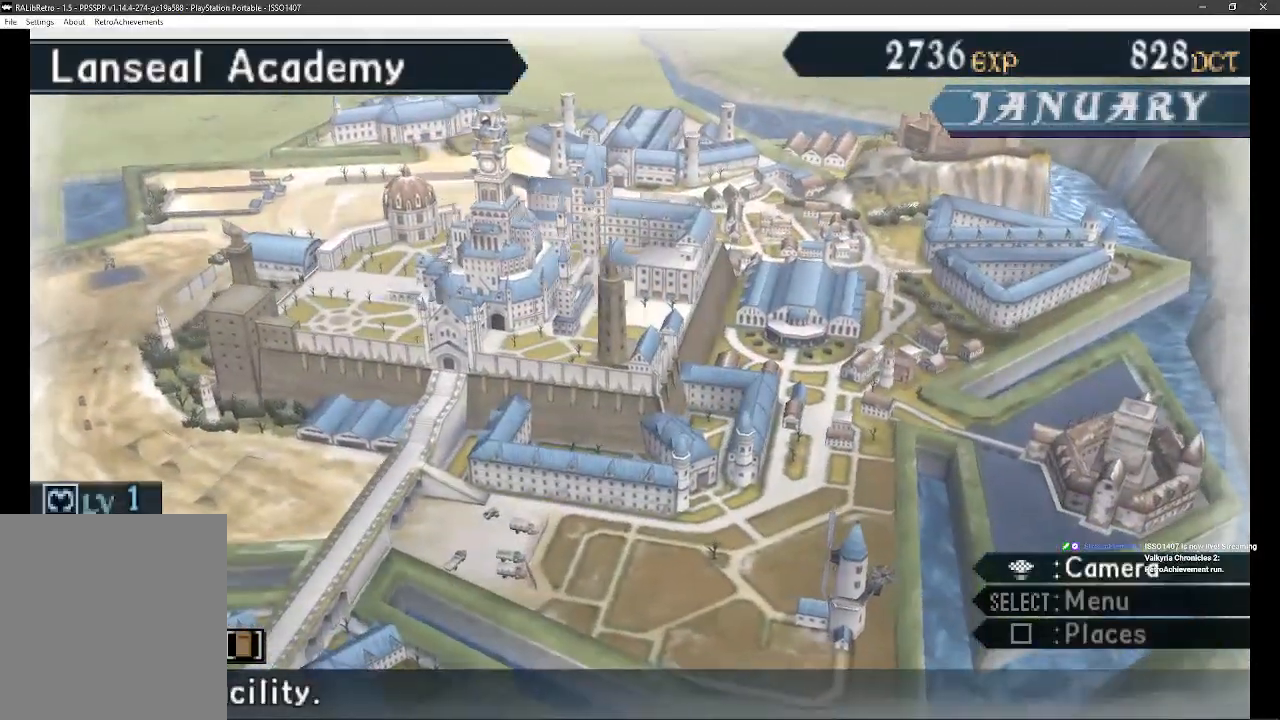
{"buttons": [], "left_stick": "right", "right_stick": "center", "events": [[133, "left_stick", "up-right"], [500, "left_stick", "right"]]}
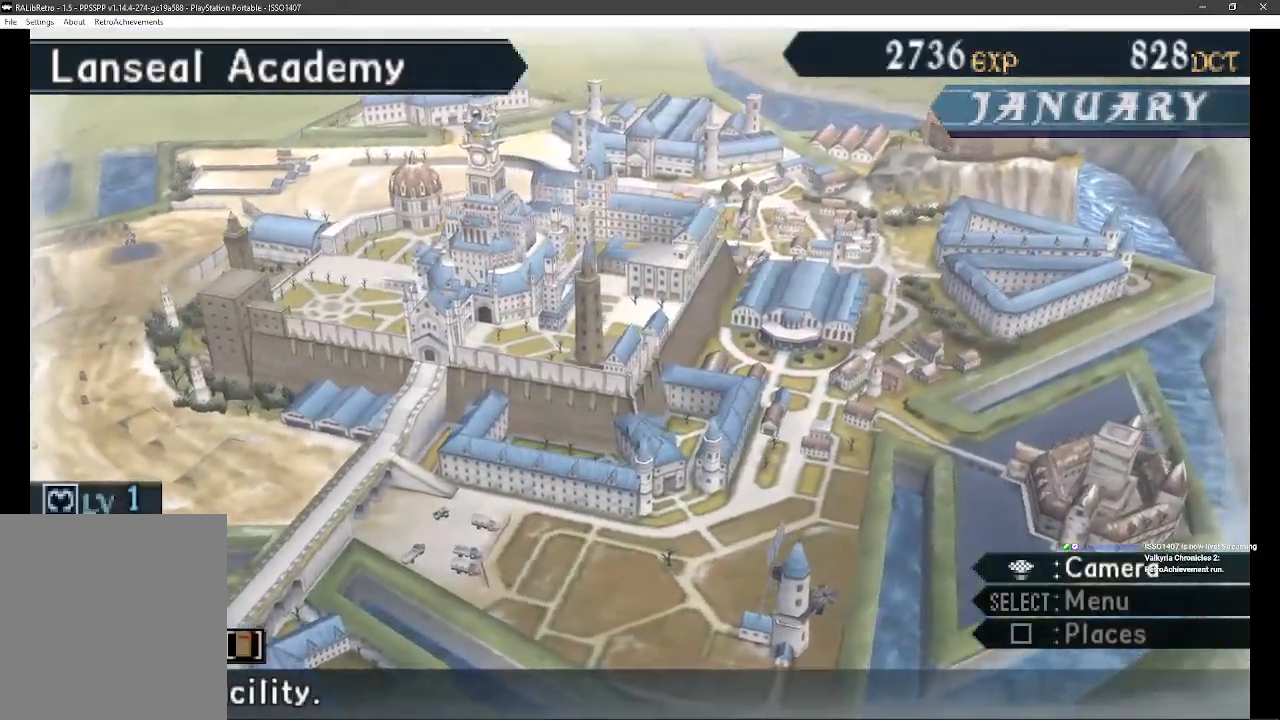
{"buttons": [], "left_stick": "down-right", "right_stick": "center", "events": [[383, "left_stick", "down-right"]]}
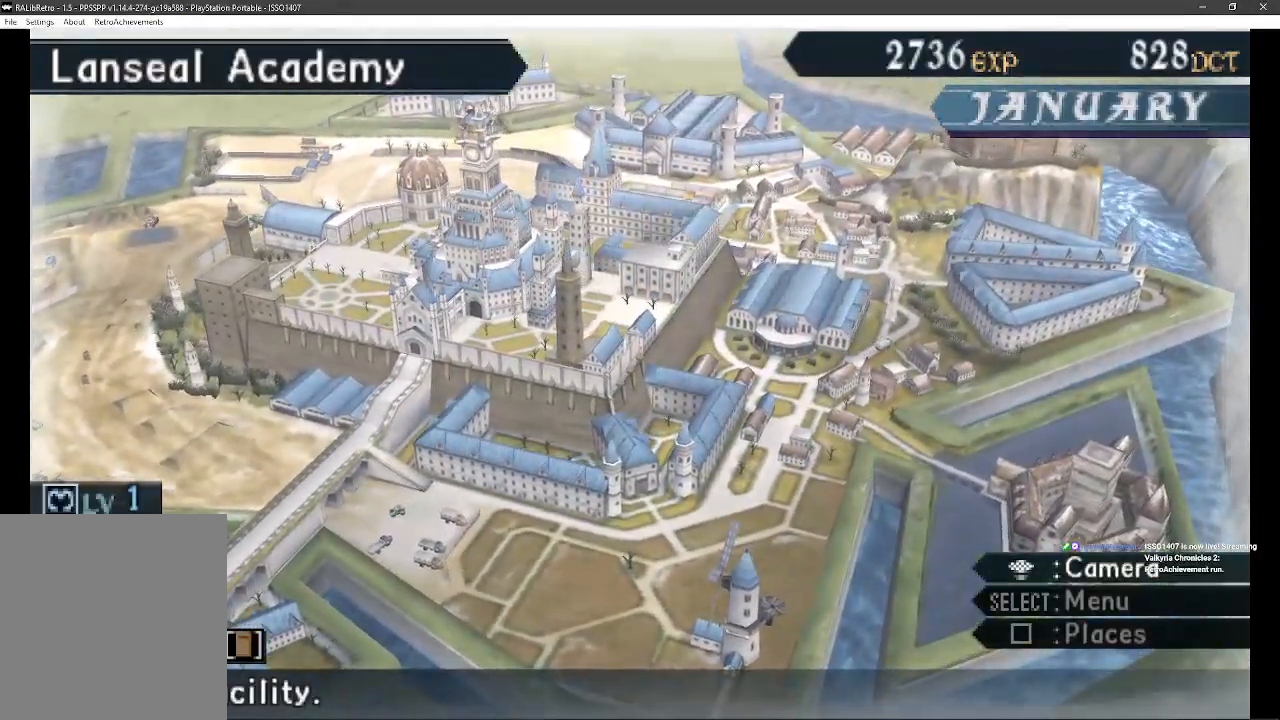
{"buttons": [], "left_stick": "left", "right_stick": "center", "events": [[200, "left_stick", "center"], [317, "left_stick", "left"]]}
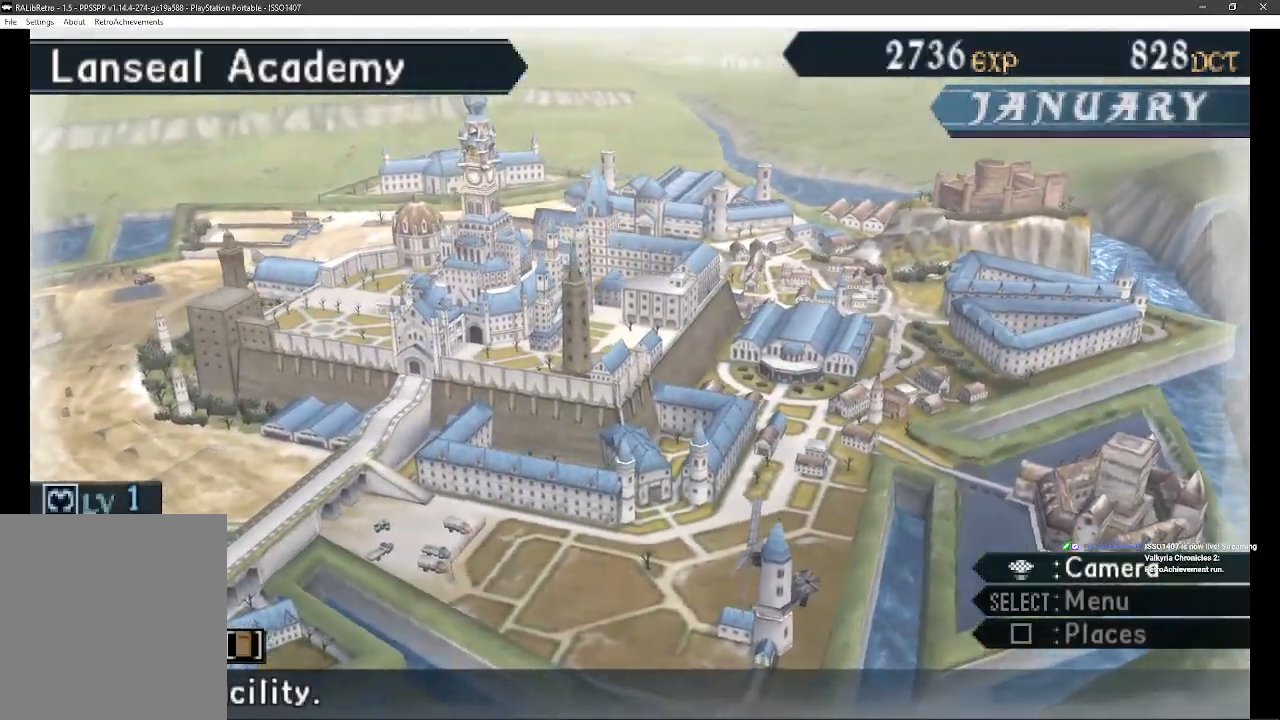
{"buttons": [], "left_stick": "left", "right_stick": "center", "events": []}
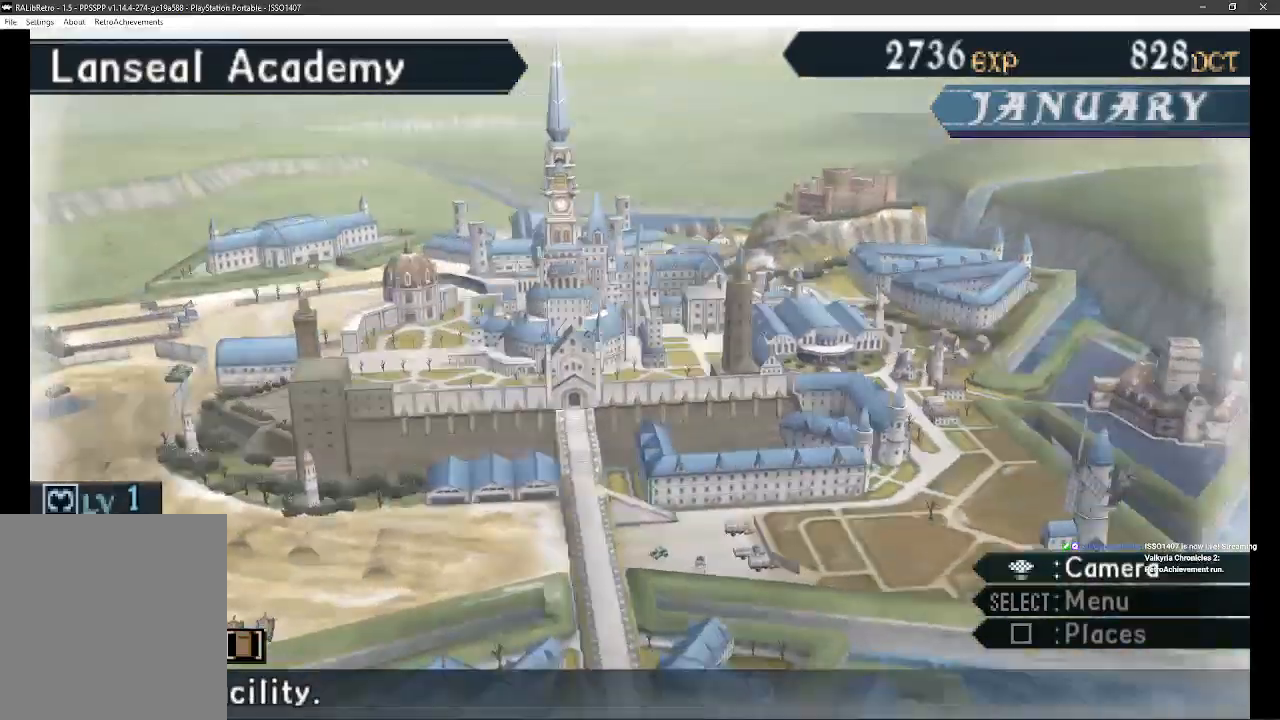
{"buttons": [], "left_stick": "left", "right_stick": "center", "events": []}
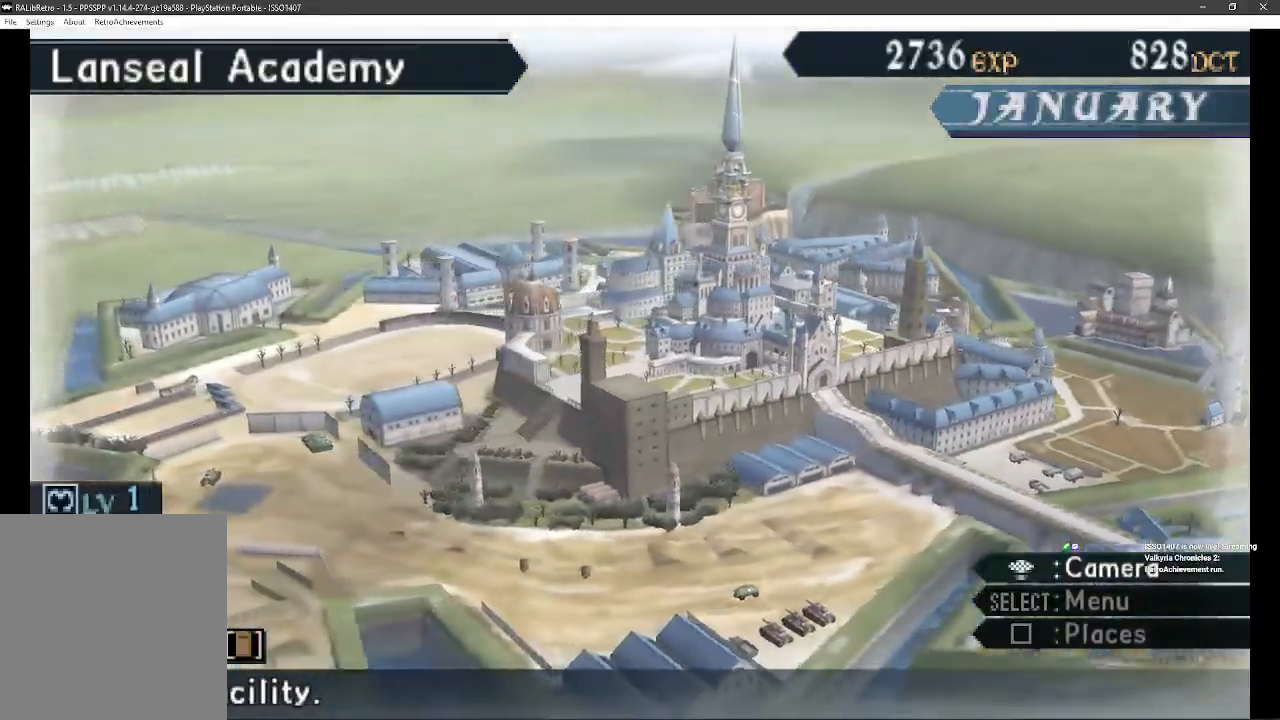
{"buttons": [], "left_stick": "left", "right_stick": "center", "events": []}
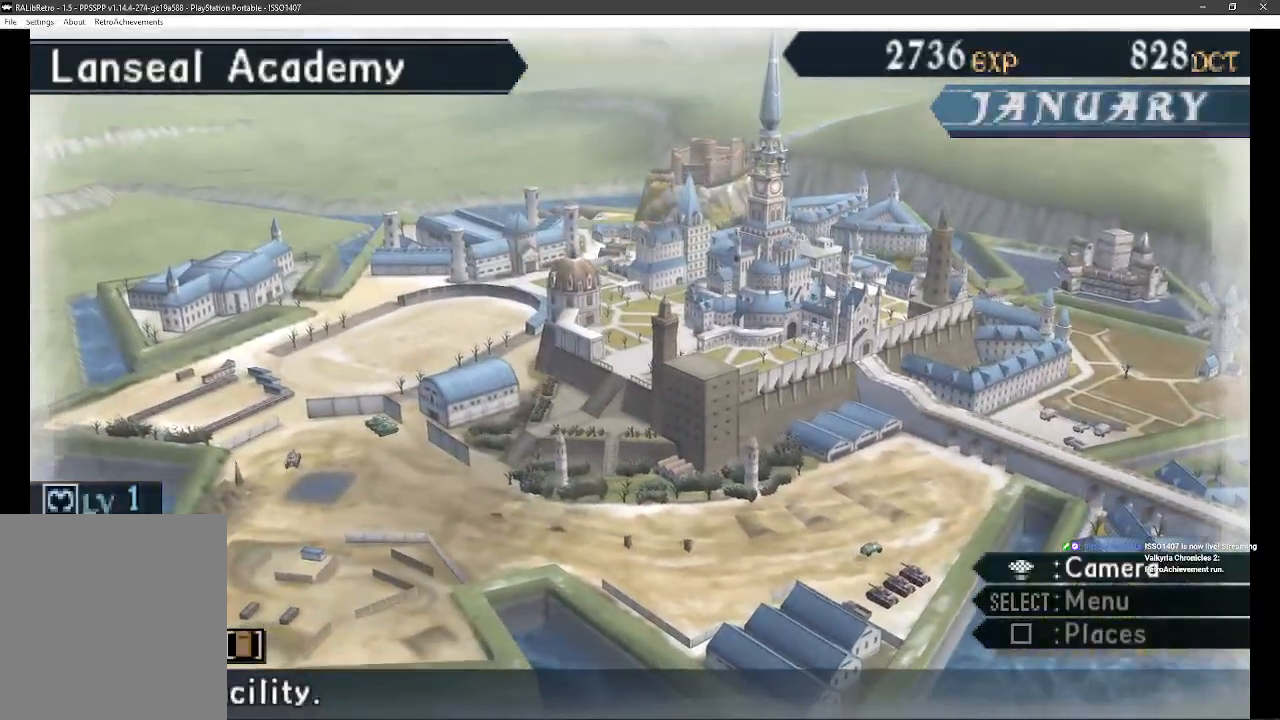
{"buttons": [], "left_stick": "center", "right_stick": "center", "events": [[67, "left_stick", "center"]]}
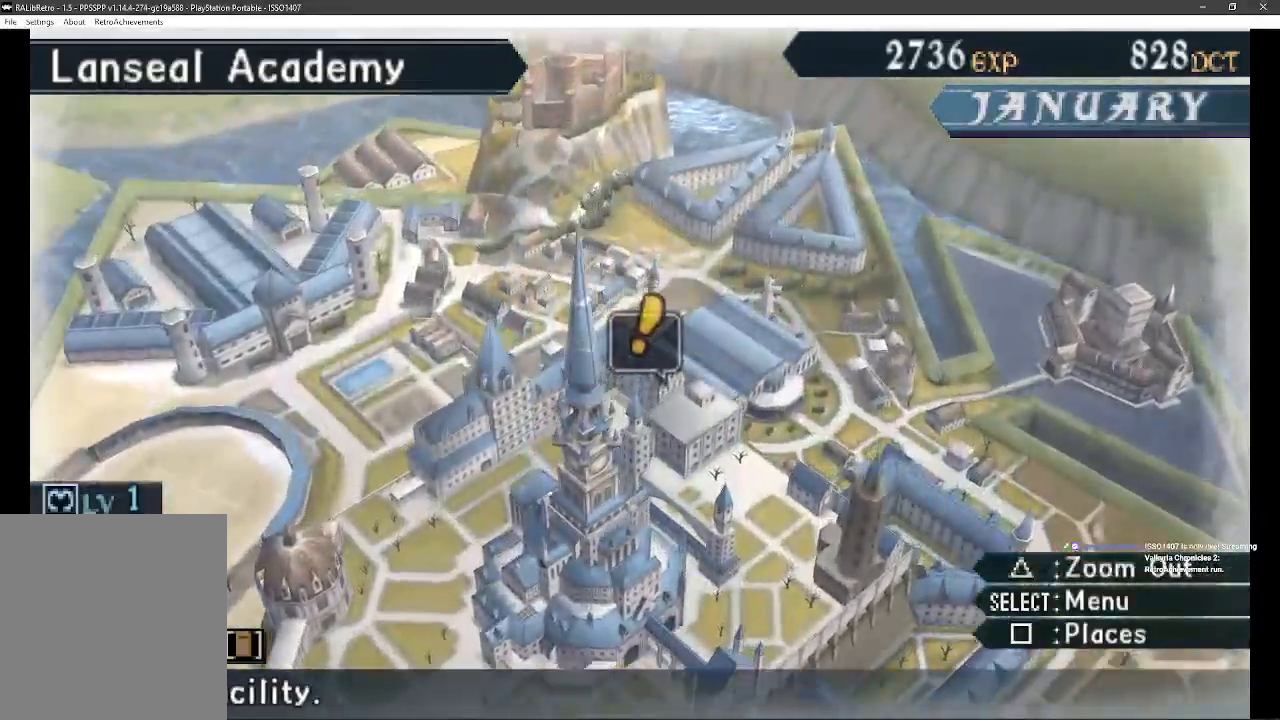
{"buttons": [], "left_stick": "center", "right_stick": "center", "events": []}
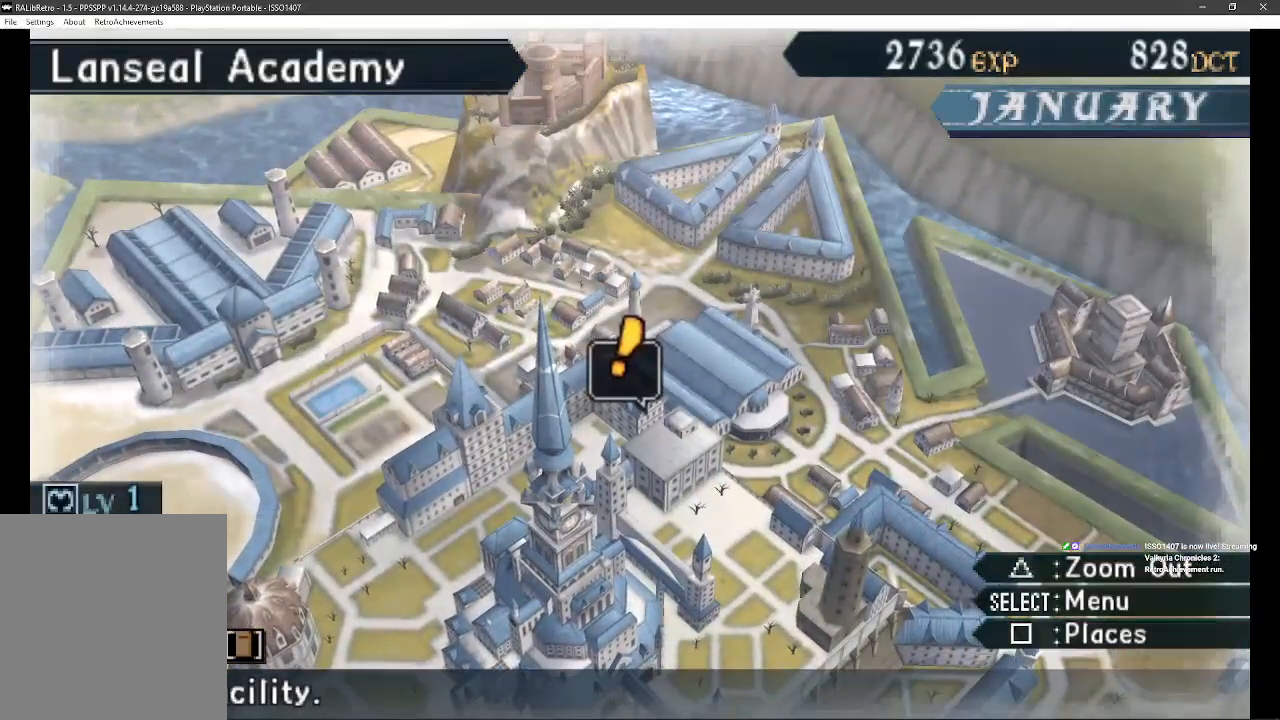
{"buttons": [], "left_stick": "center", "right_stick": "center", "events": []}